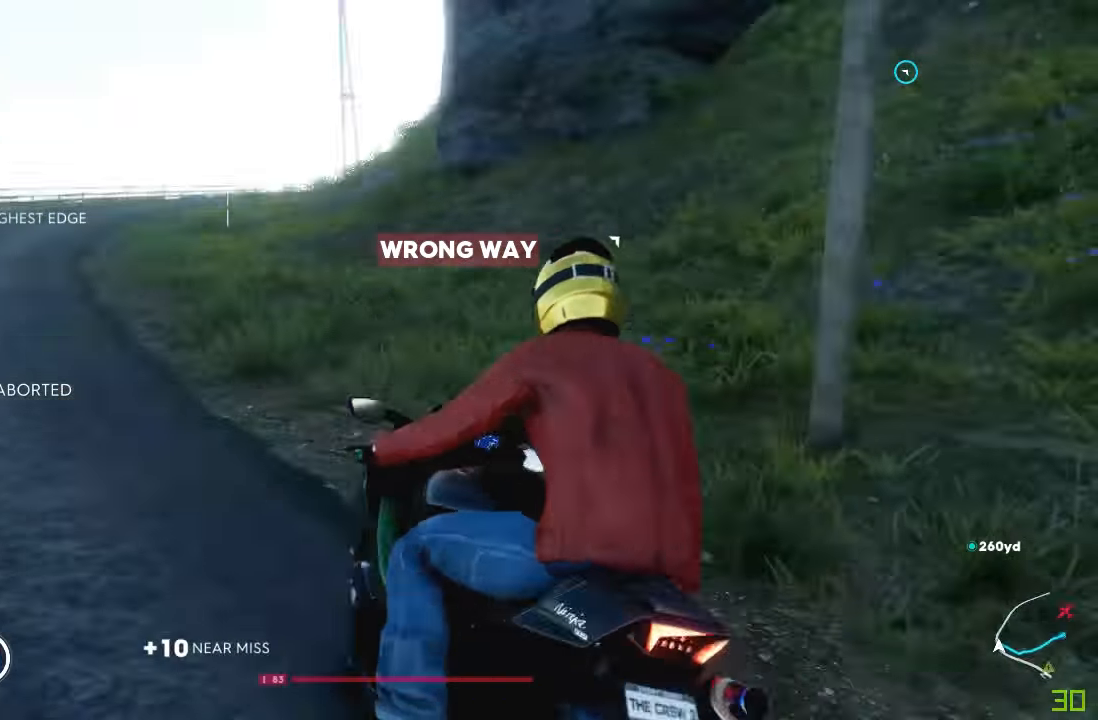
Gameplay with a controller (Xbox layout); each line is a JSON object with the inputs held at the frame after it. "events" lists button and stick changes between this image and that frame as [ms after this image, input, new state], when the widget could be followed in between. Not read: HOME L1 L3 R1.
{"buttons": ["L2"], "left_stick": "right", "right_stick": "center", "events": []}
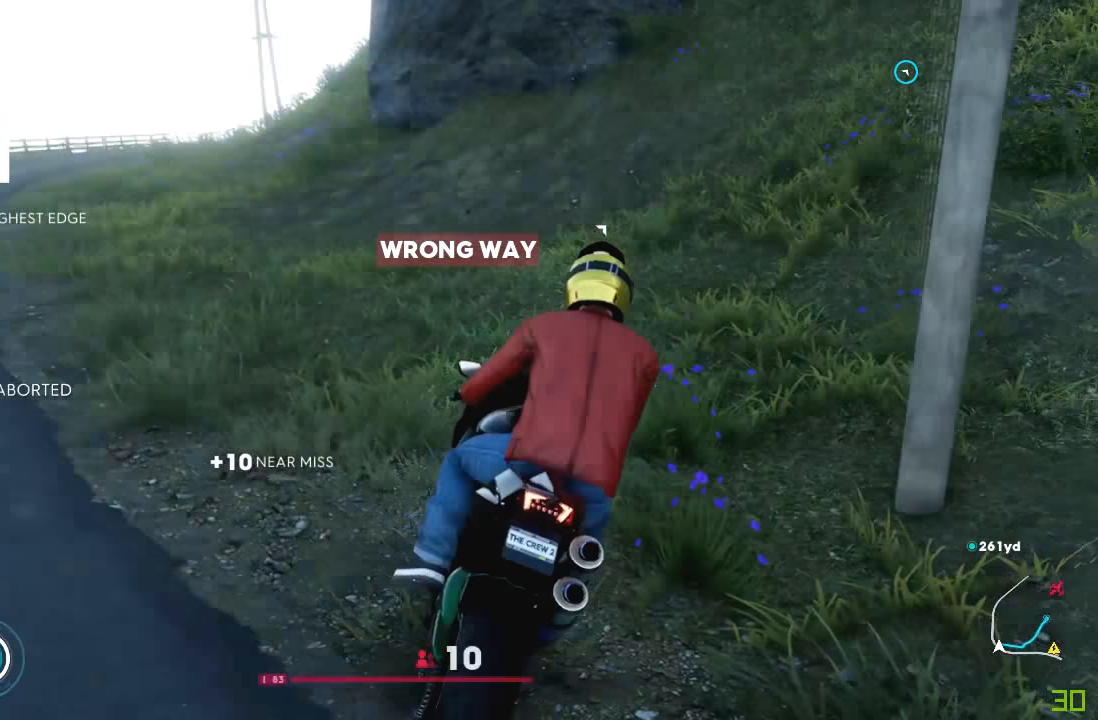
{"buttons": ["R2"], "left_stick": "left", "right_stick": "center", "events": [[33, "L2", "up"], [66, "left_stick", "center"], [133, "left_stick", "left"], [267, "R2", "down"]]}
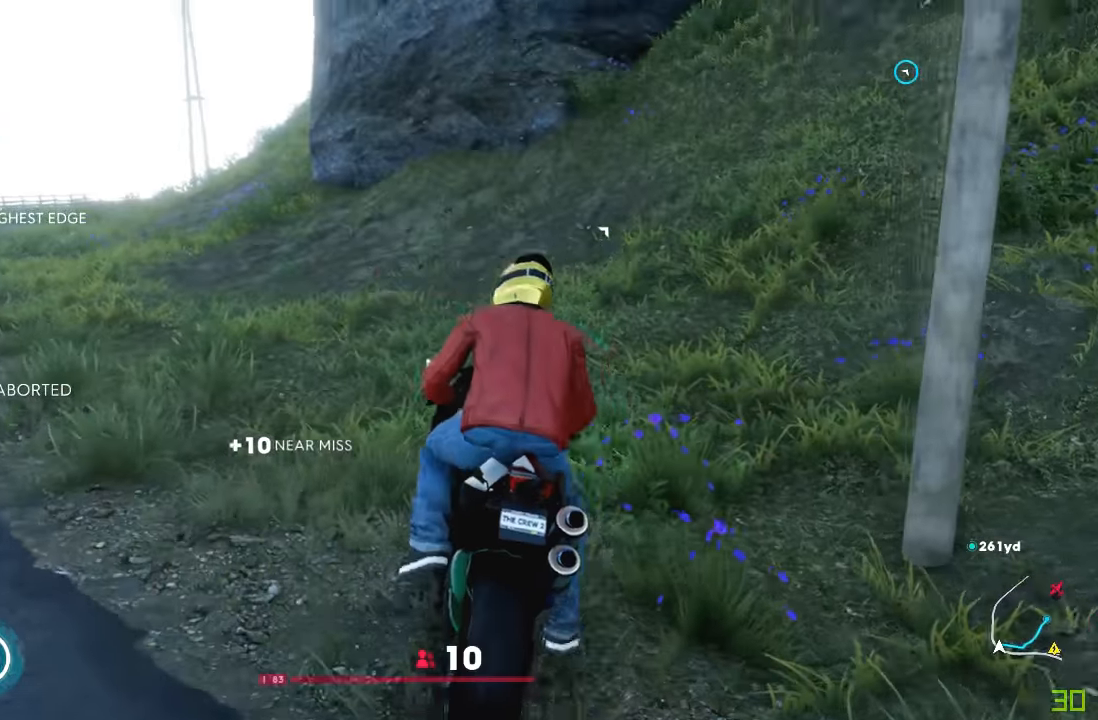
{"buttons": ["R2"], "left_stick": "left", "right_stick": "center", "events": []}
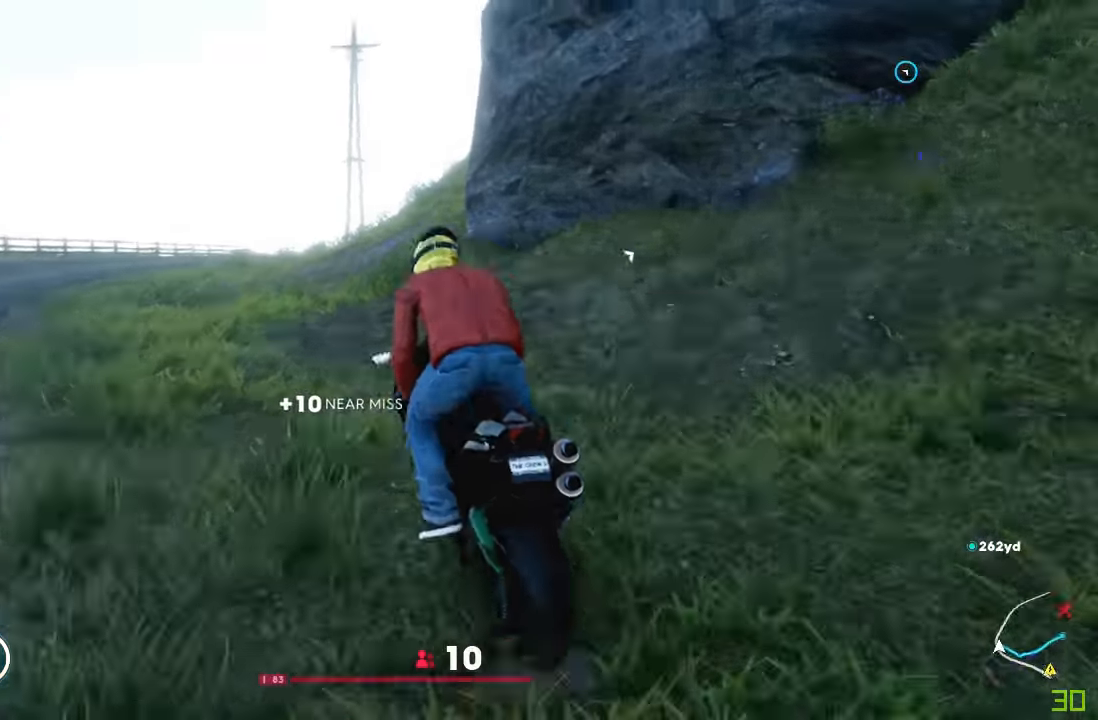
{"buttons": ["R2"], "left_stick": "center", "right_stick": "center", "events": [[233, "left_stick", "center"]]}
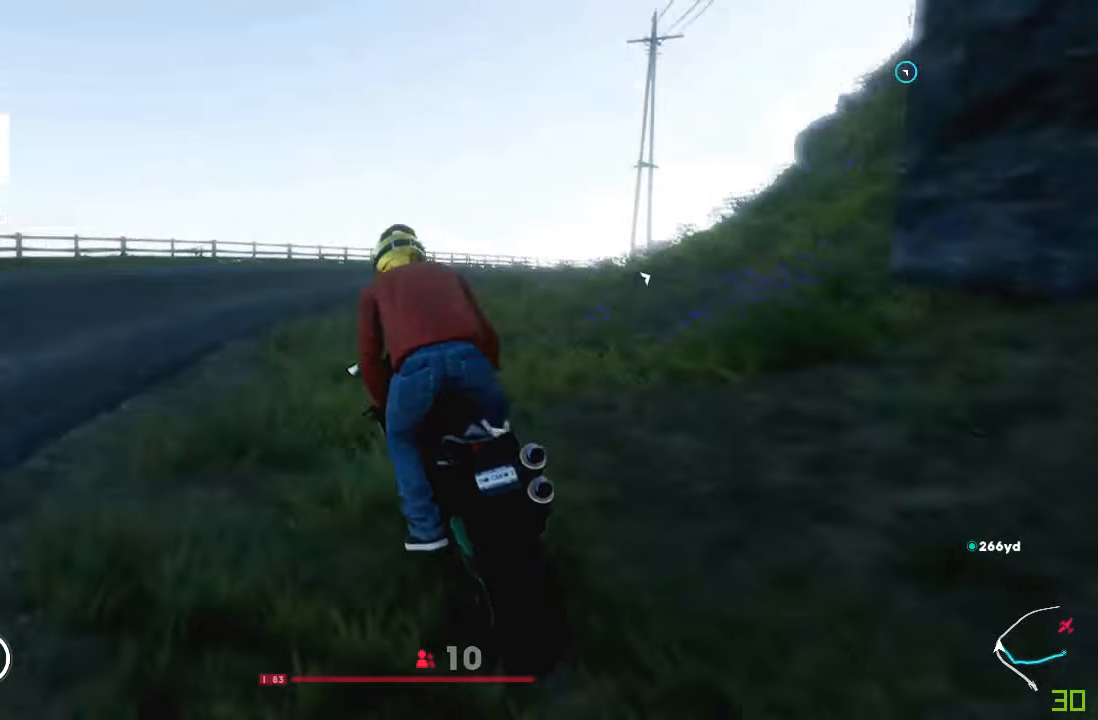
{"buttons": ["R2"], "left_stick": "right", "right_stick": "center", "events": [[467, "left_stick", "right"]]}
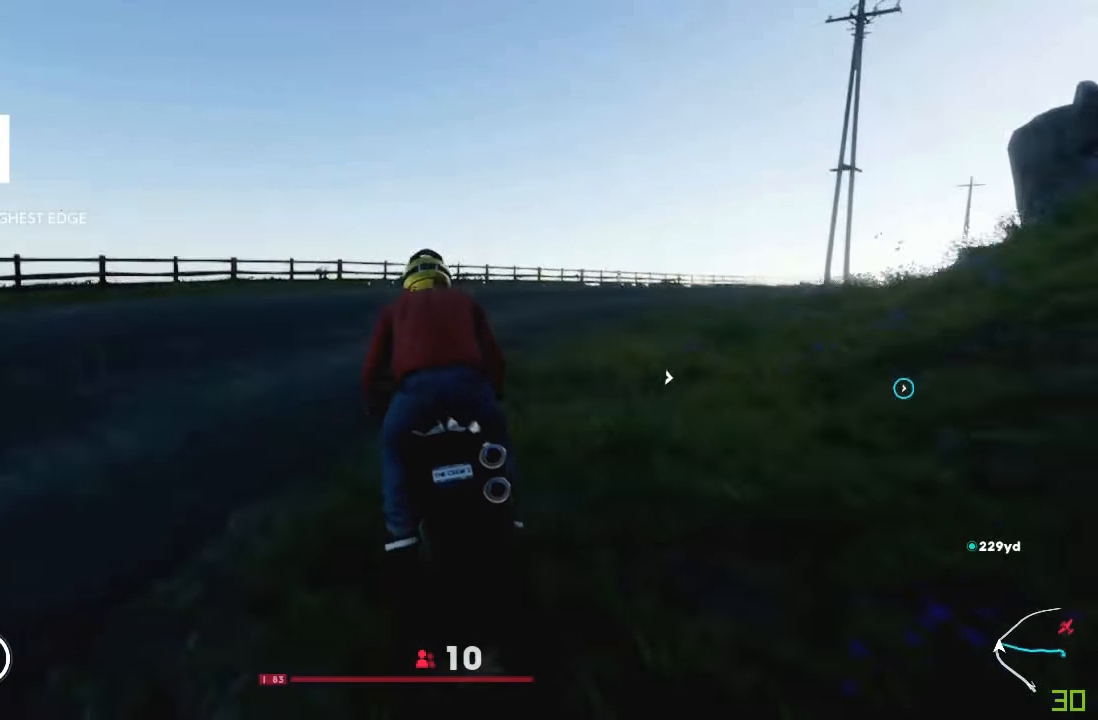
{"buttons": [], "left_stick": "right", "right_stick": "center", "events": [[134, "R2", "up"]]}
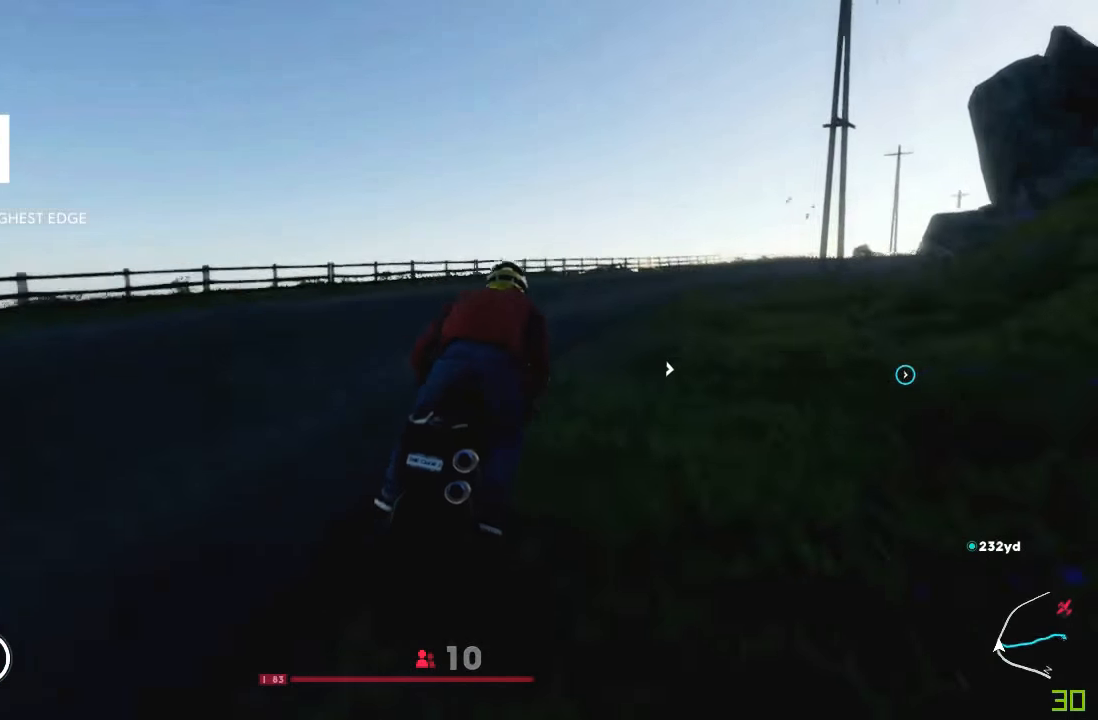
{"buttons": [], "left_stick": "down-right", "right_stick": "center", "events": [[267, "left_stick", "down-right"]]}
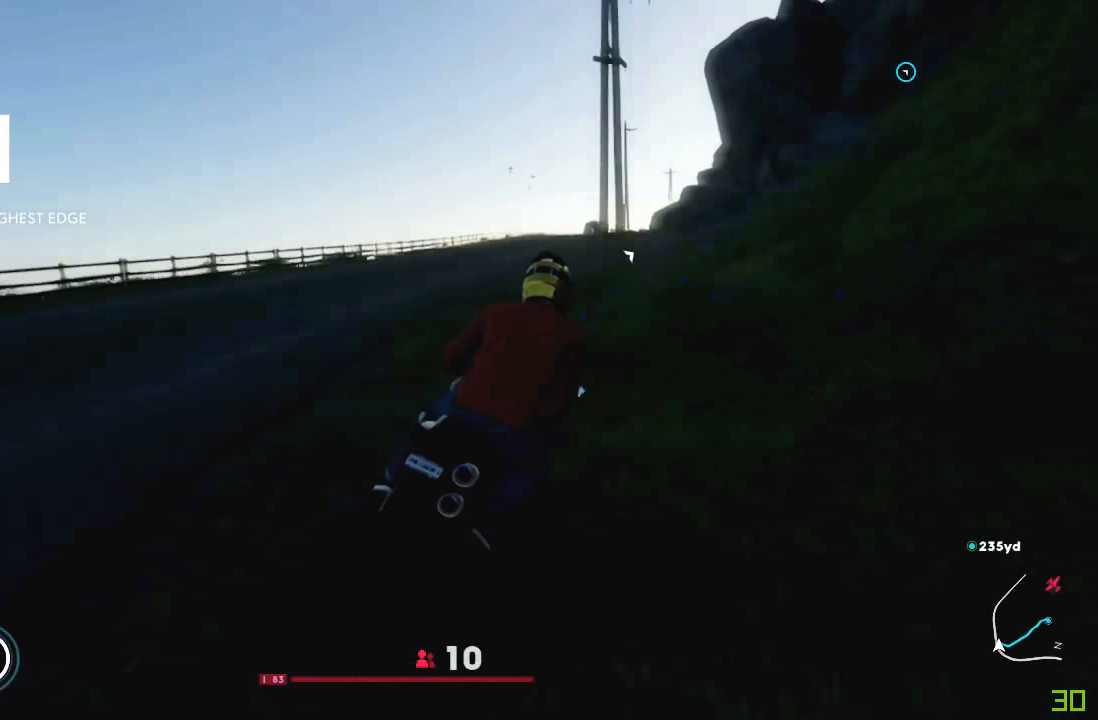
{"buttons": [], "left_stick": "down-right", "right_stick": "center", "events": []}
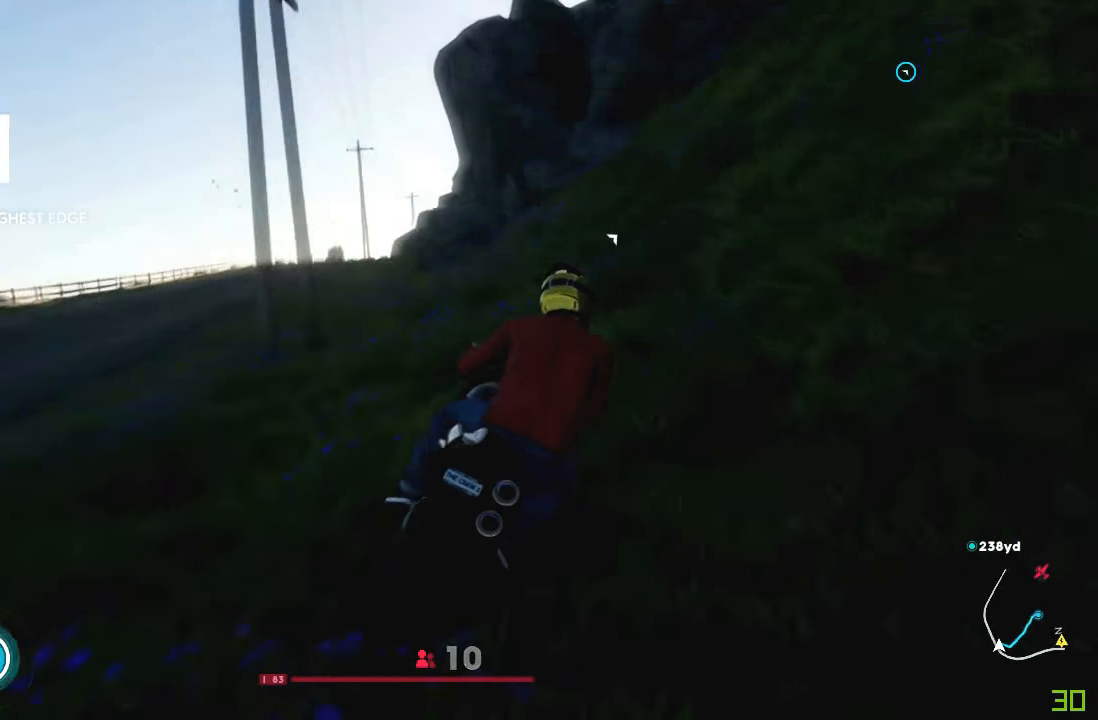
{"buttons": ["R2"], "left_stick": "right", "right_stick": "center", "events": [[300, "R2", "down"], [433, "left_stick", "right"]]}
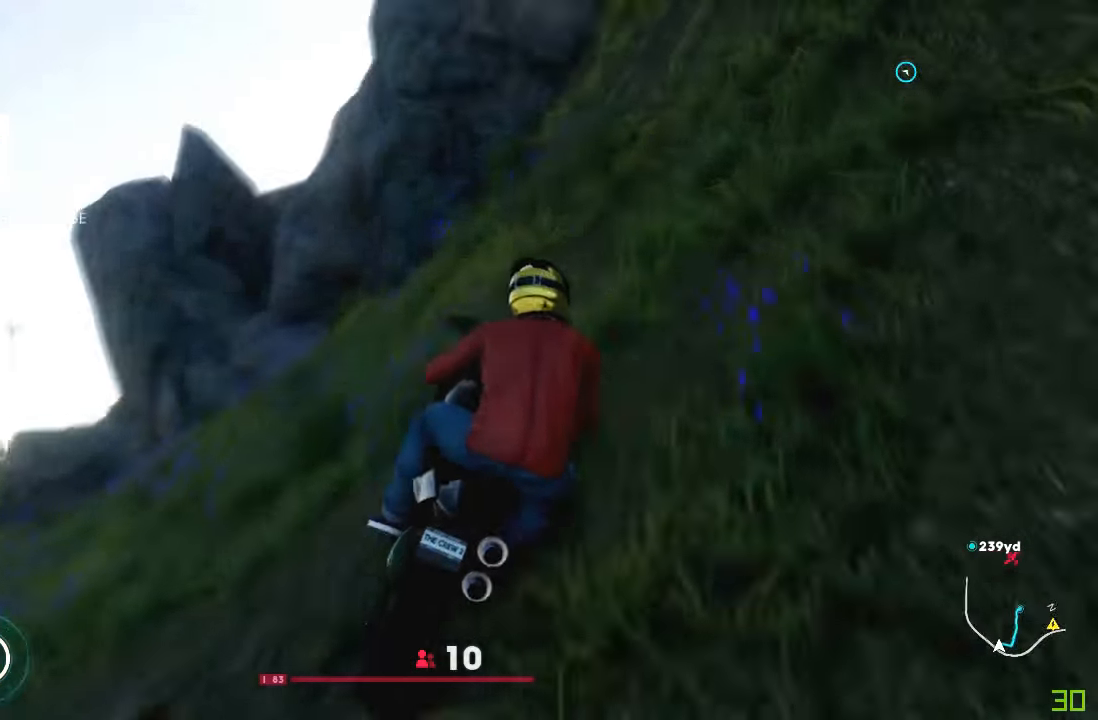
{"buttons": ["R2"], "left_stick": "center", "right_stick": "center", "events": [[200, "left_stick", "center"]]}
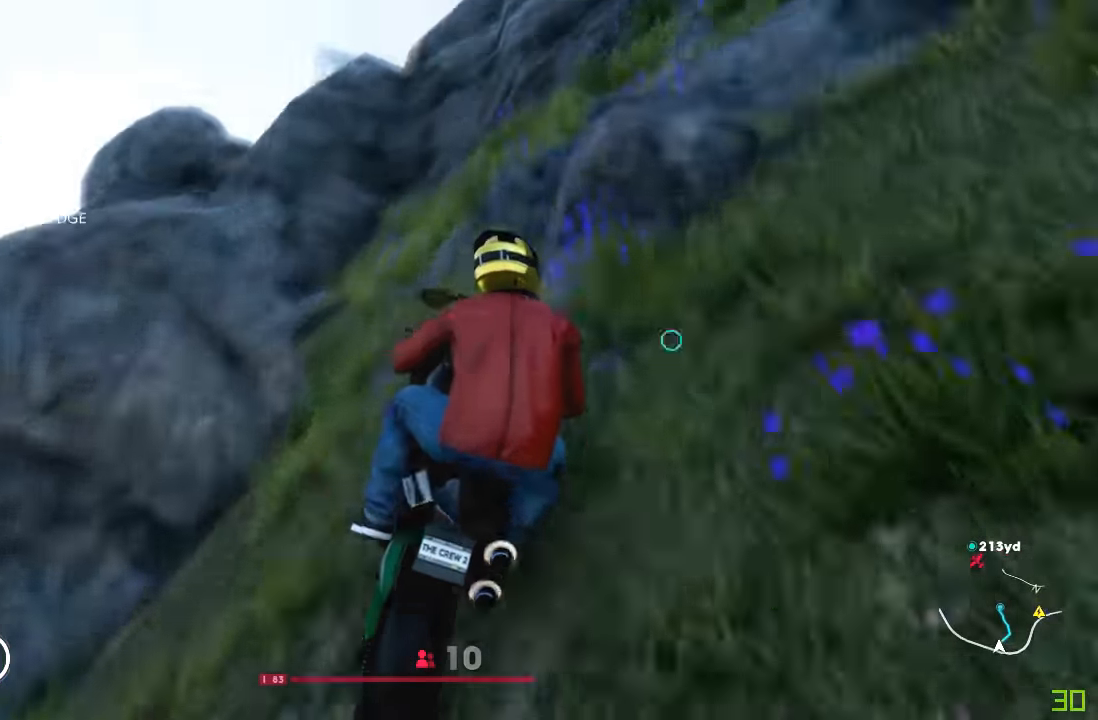
{"buttons": ["R2"], "left_stick": "up", "right_stick": "center", "events": [[133, "left_stick", "up"]]}
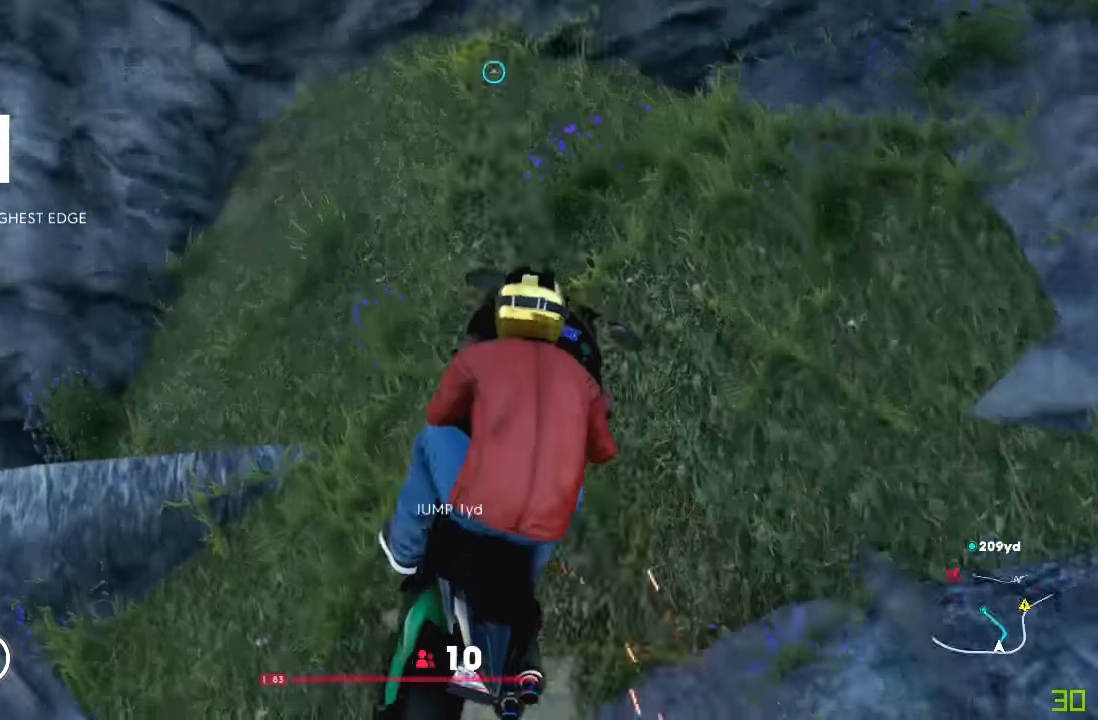
{"buttons": [], "left_stick": "center", "right_stick": "center"}